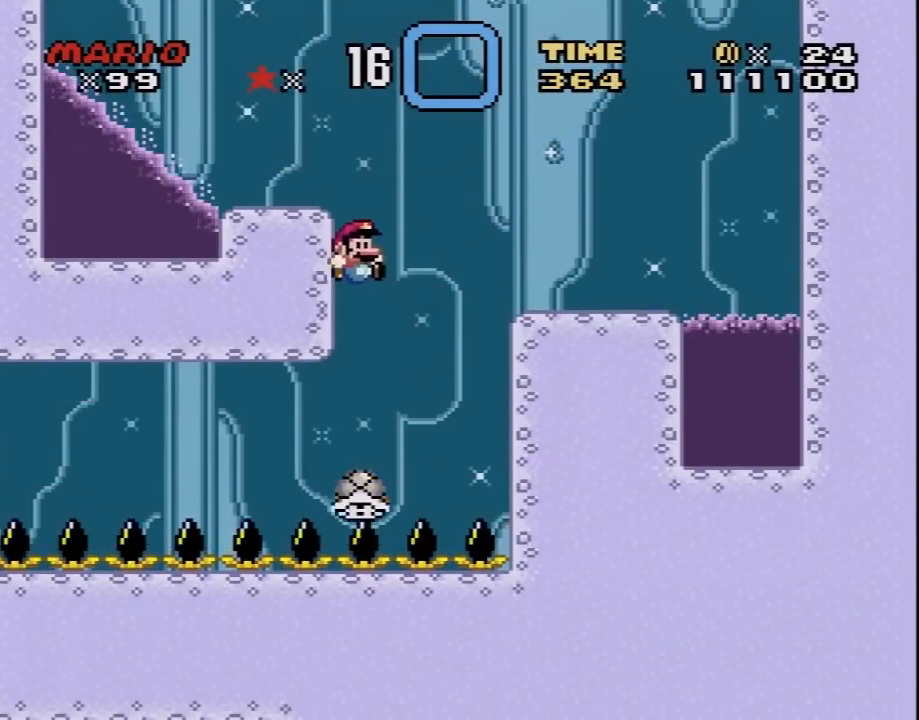
Gameplay with a controller (Nintendo layout); each line is a JSON object with the inputs held at the frame after it. "events" lists button and stick changes between this image and that frame as [ms after this image, input, new state], when the widget could be followed in between. Not read: L3 R3.
{"buttons": ["B", "Y", "DPAD_LEFT"]}
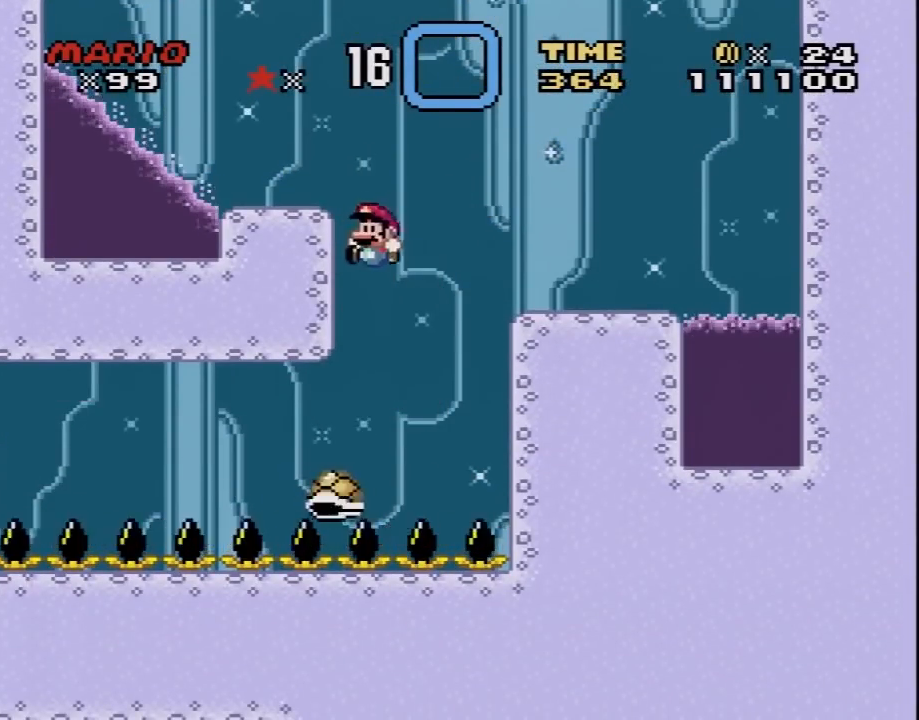
{"buttons": ["B", "Y", "DPAD_UP", "DPAD_LEFT"], "events": [[17, "DPAD_UP", "down"], [83, "DPAD_LEFT", "up"], [83, "DPAD_RIGHT", "down"], [83, "DPAD_UP", "up"], [467, "DPAD_LEFT", "down"], [467, "DPAD_RIGHT", "up"], [467, "DPAD_UP", "down"]]}
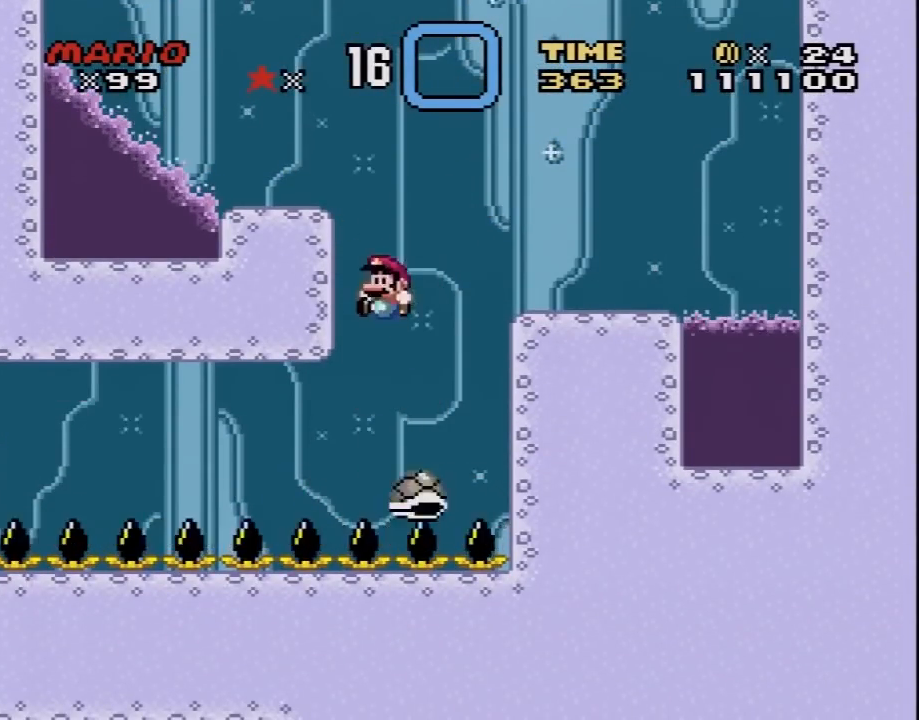
{"buttons": ["B", "Y", "DPAD_RIGHT"]}
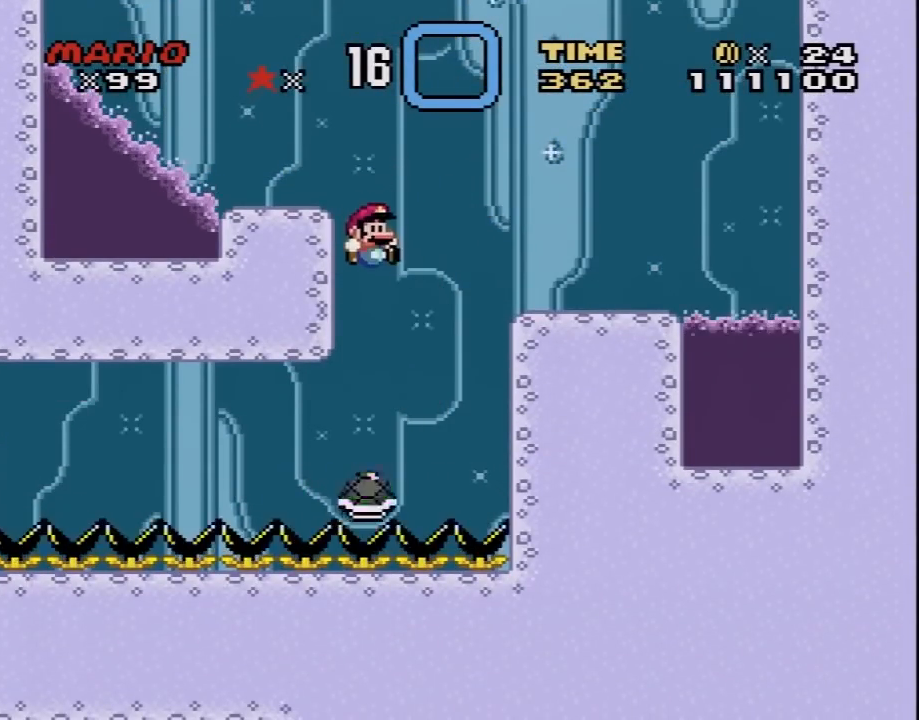
{"buttons": ["Y", "DPAD_UP", "DPAD_LEFT"], "events": [[83, "B", "up"], [83, "DPAD_RIGHT", "up"], [300, "DPAD_LEFT", "down"], [367, "DPAD_UP", "down"]]}
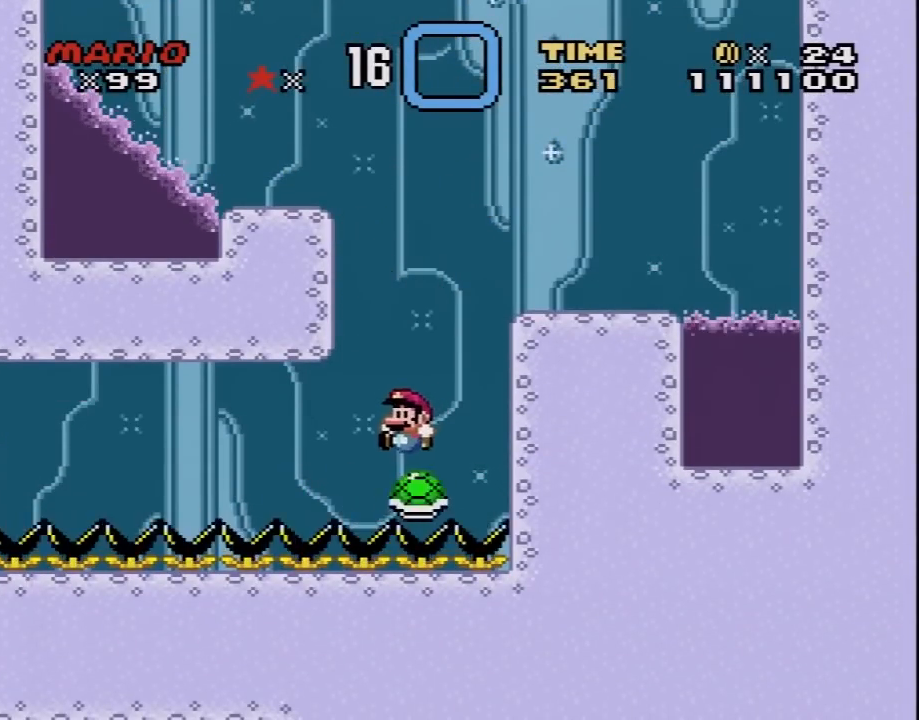
{"buttons": ["B", "Y", "DPAD_LEFT"], "events": [[117, "B", "down"], [117, "DPAD_LEFT", "up"], [117, "DPAD_RIGHT", "down"], [117, "DPAD_UP", "up"], [333, "DPAD_DOWN", "down"], [333, "DPAD_RIGHT", "up"], [367, "DPAD_DOWN", "up"], [367, "DPAD_LEFT", "down"]]}
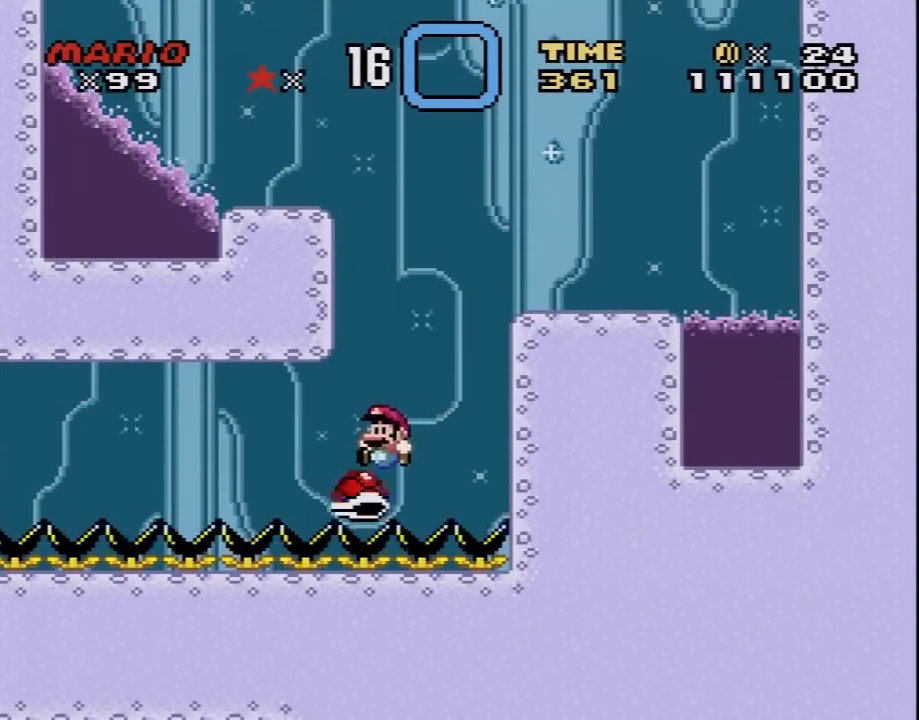
{"buttons": ["B", "Y", "DPAD_DOWN"]}
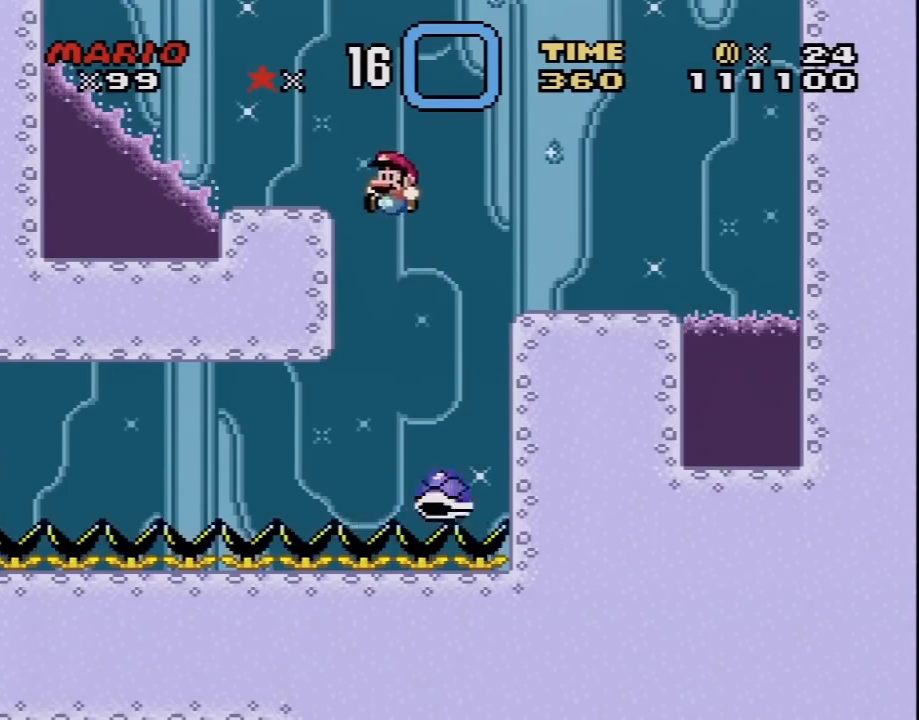
{"buttons": ["Y", "DPAD_LEFT"], "events": [[17, "DPAD_DOWN", "up"], [17, "DPAD_RIGHT", "down"], [150, "B", "up"], [167, "DPAD_DOWN", "down"], [167, "DPAD_RIGHT", "up"], [200, "DPAD_DOWN", "up"], [200, "DPAD_LEFT", "down"]]}
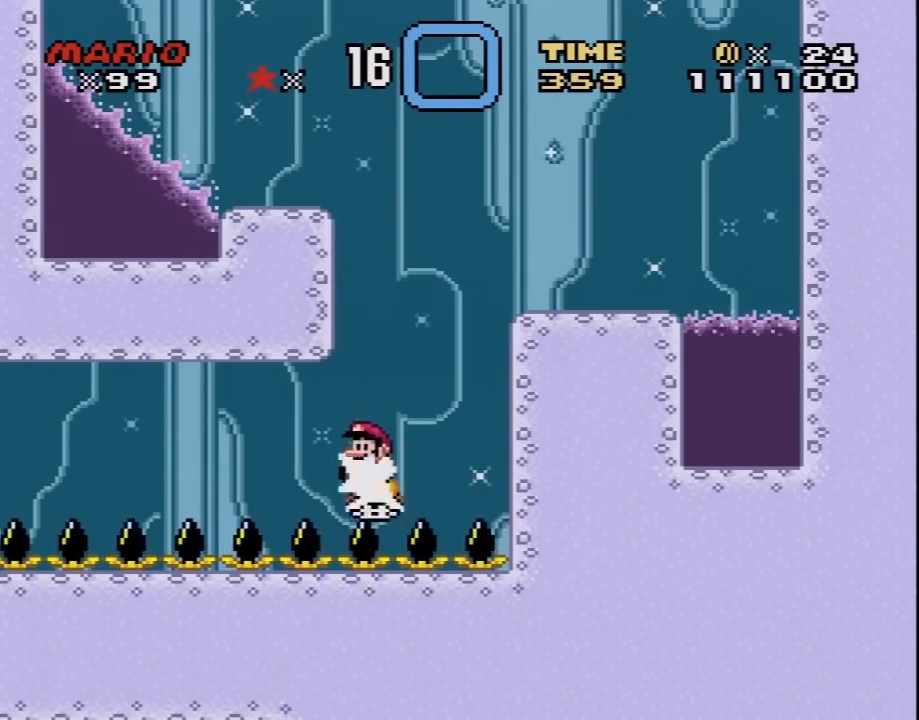
{"buttons": ["Y", "DPAD_UP", "DPAD_LEFT"], "events": [[333, "DPAD_DOWN", "down"], [333, "DPAD_LEFT", "up"], [333, "DPAD_RIGHT", "down"], [367, "DPAD_DOWN", "up"], [367, "DPAD_LEFT", "down"], [367, "DPAD_RIGHT", "up"], [500, "DPAD_UP", "down"]]}
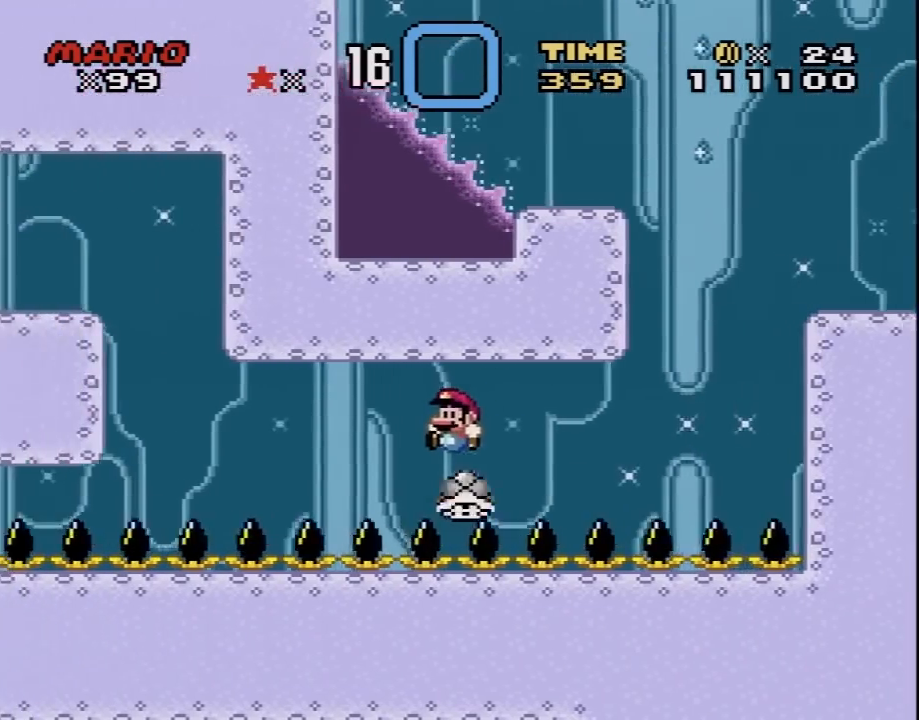
{"buttons": ["Y", "DPAD_LEFT"], "events": [[50, "DPAD_UP", "up"]]}
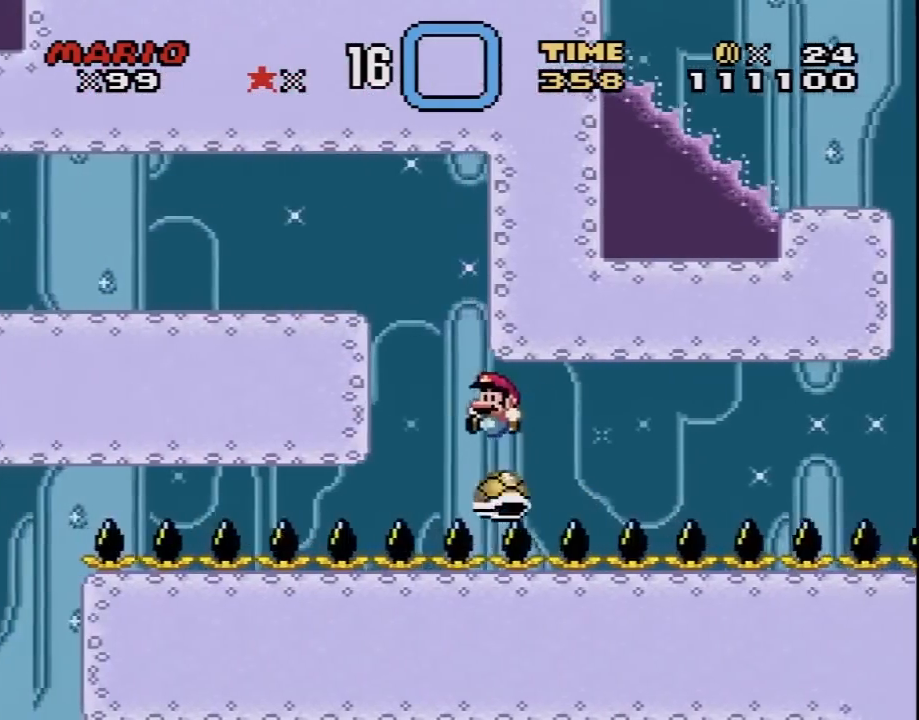
{"buttons": ["Y", "DPAD_LEFT"], "events": [[33, "B", "down"], [450, "B", "up"]]}
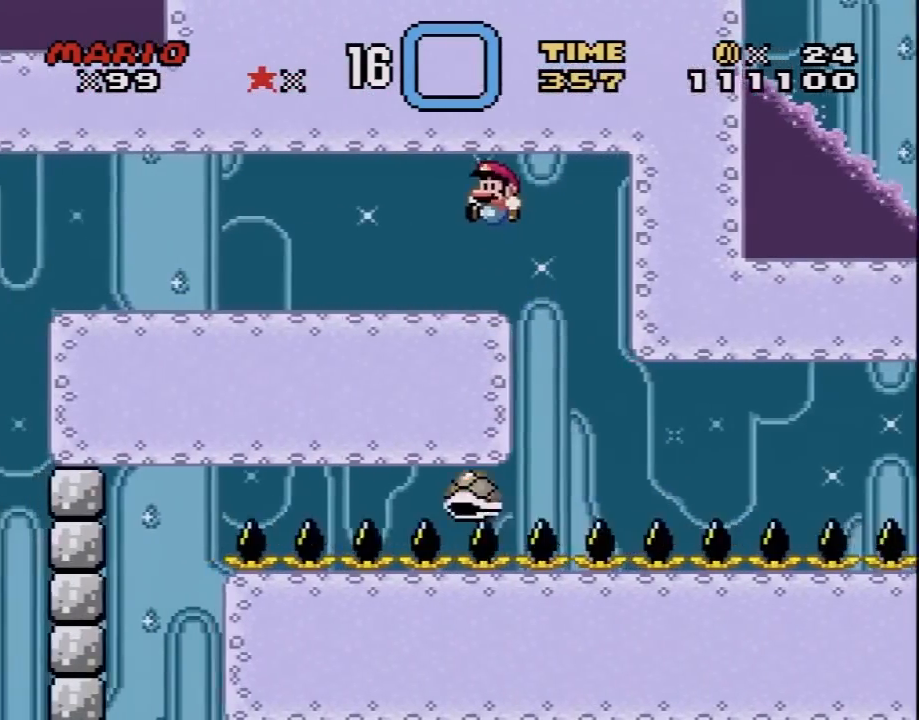
{"buttons": ["X", "DPAD_LEFT"], "events": [[117, "X", "down"], [117, "Y", "up"]]}
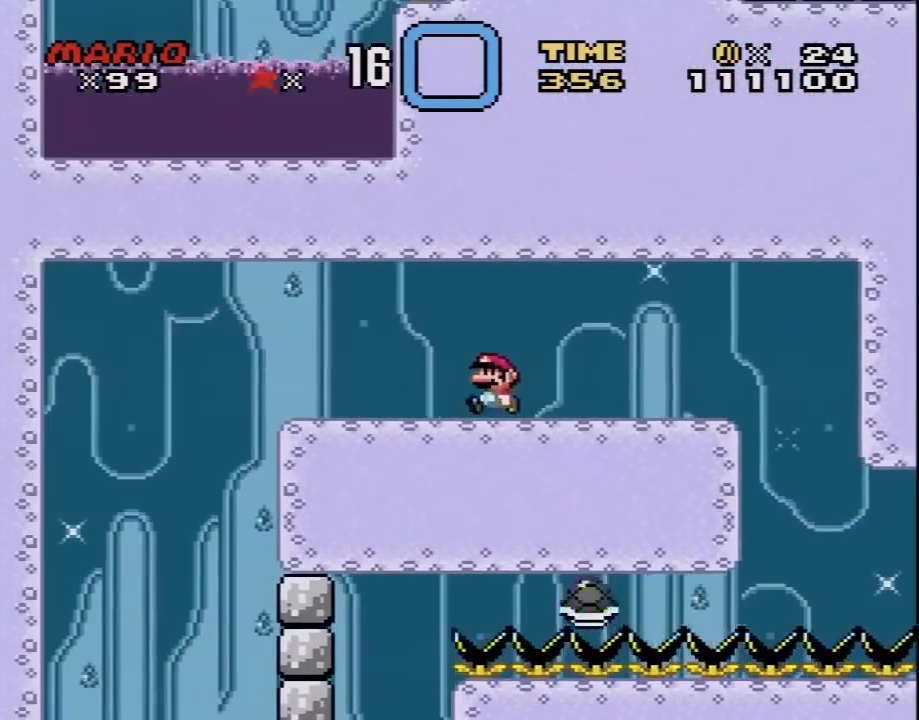
{"buttons": ["Y", "DPAD_RIGHT"], "events": [[83, "X", "up"], [83, "Y", "down"], [467, "DPAD_LEFT", "up"], [467, "DPAD_UP", "down"], [483, "DPAD_RIGHT", "down"], [483, "DPAD_UP", "up"]]}
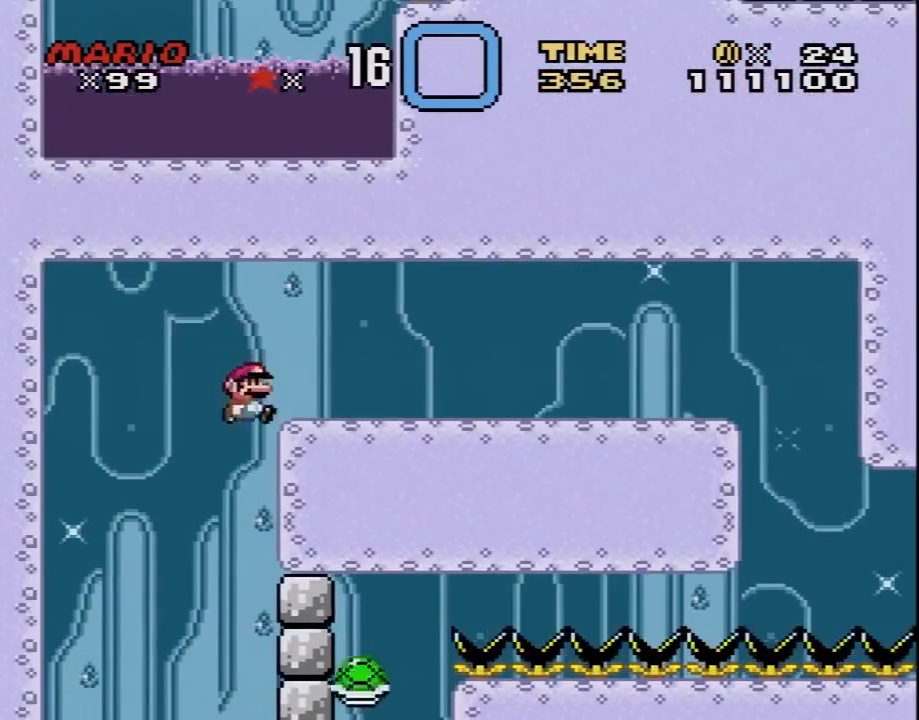
{"buttons": ["B", "Y", "DPAD_RIGHT"], "events": [[17, "B", "down"]]}
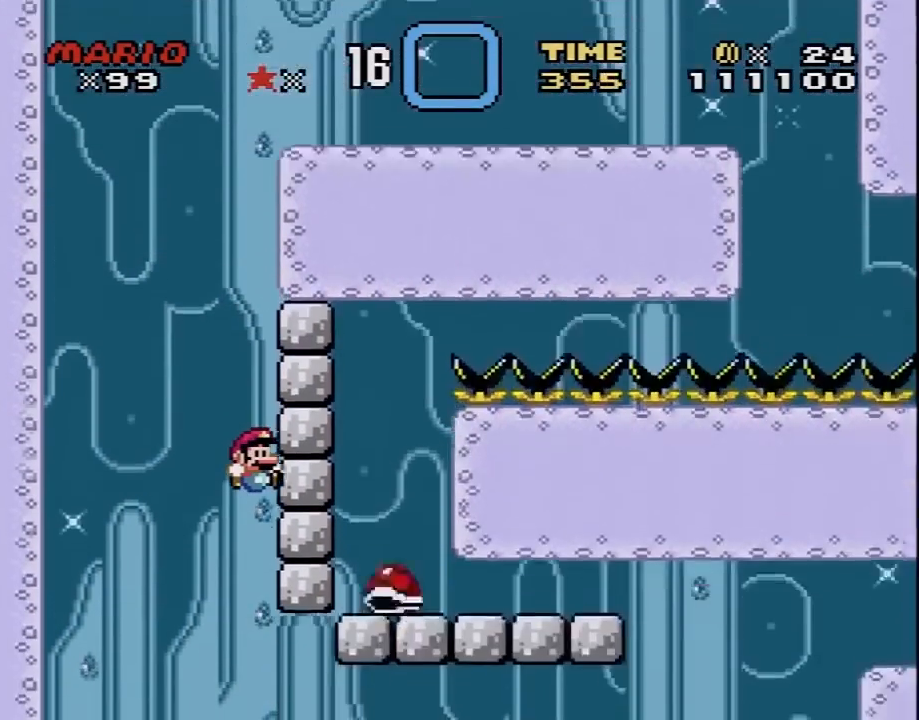
{"buttons": ["B", "Y", "DPAD_RIGHT"], "events": []}
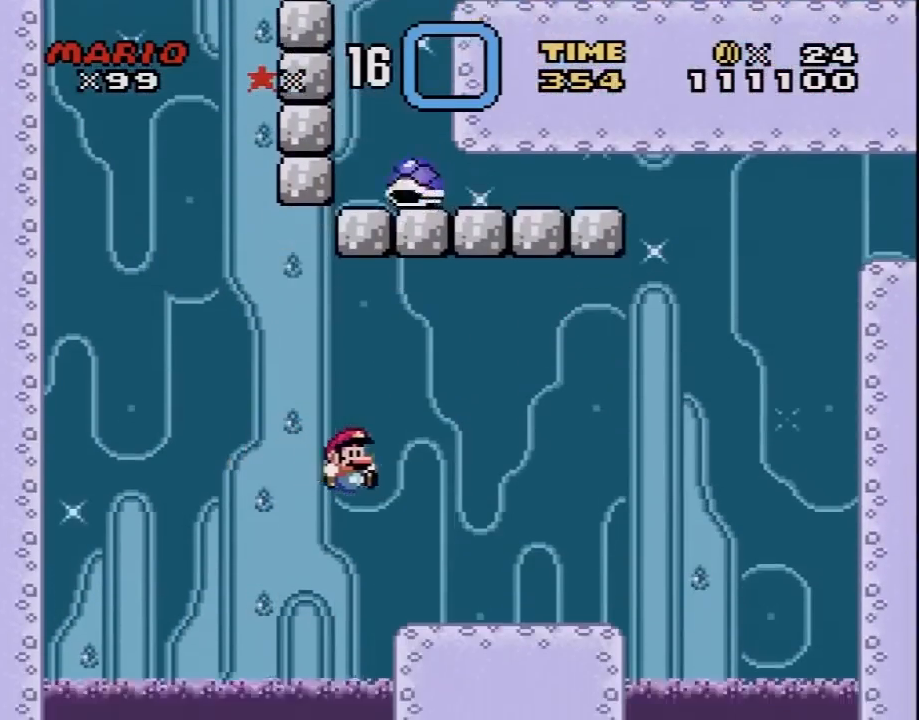
{"buttons": ["B", "Y", "DPAD_RIGHT"], "events": [[200, "B", "up"], [433, "B", "down"]]}
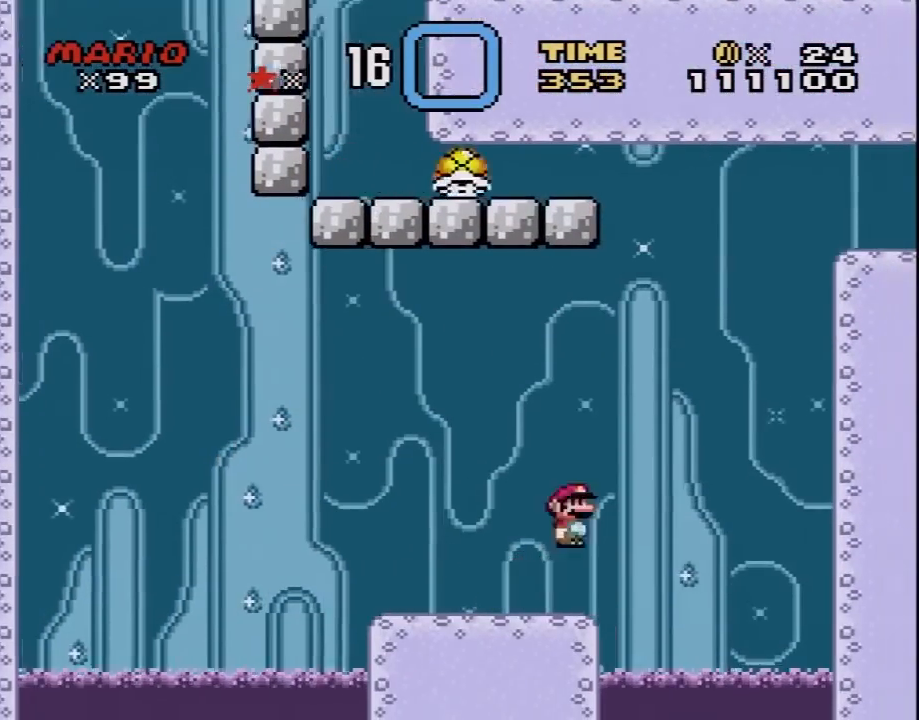
{"buttons": ["B", "Y", "DPAD_RIGHT"], "events": []}
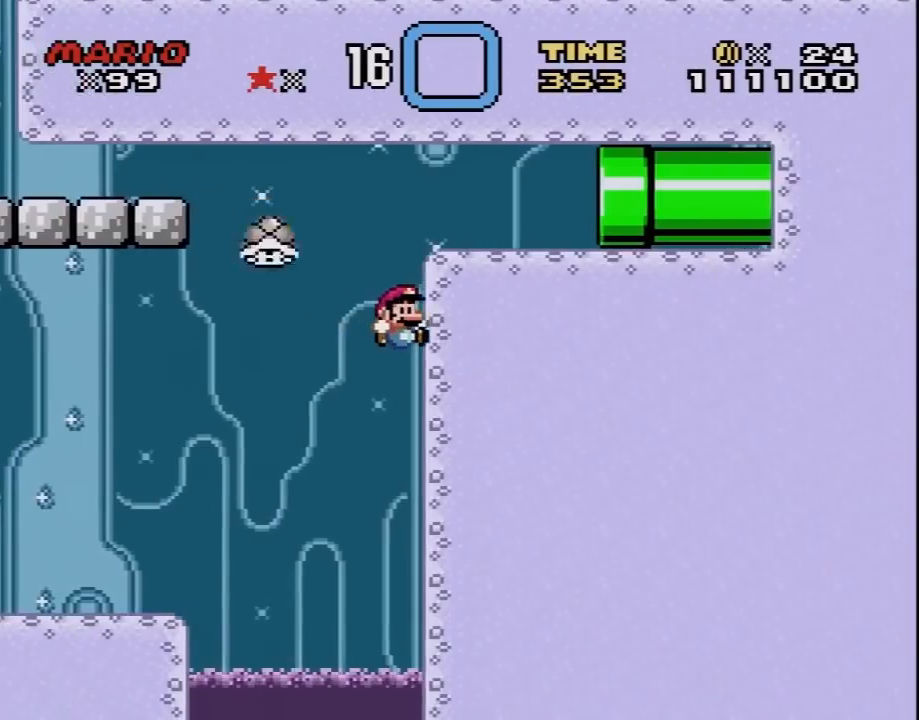
{"buttons": ["B", "Y"], "events": [[300, "DPAD_RIGHT", "up"]]}
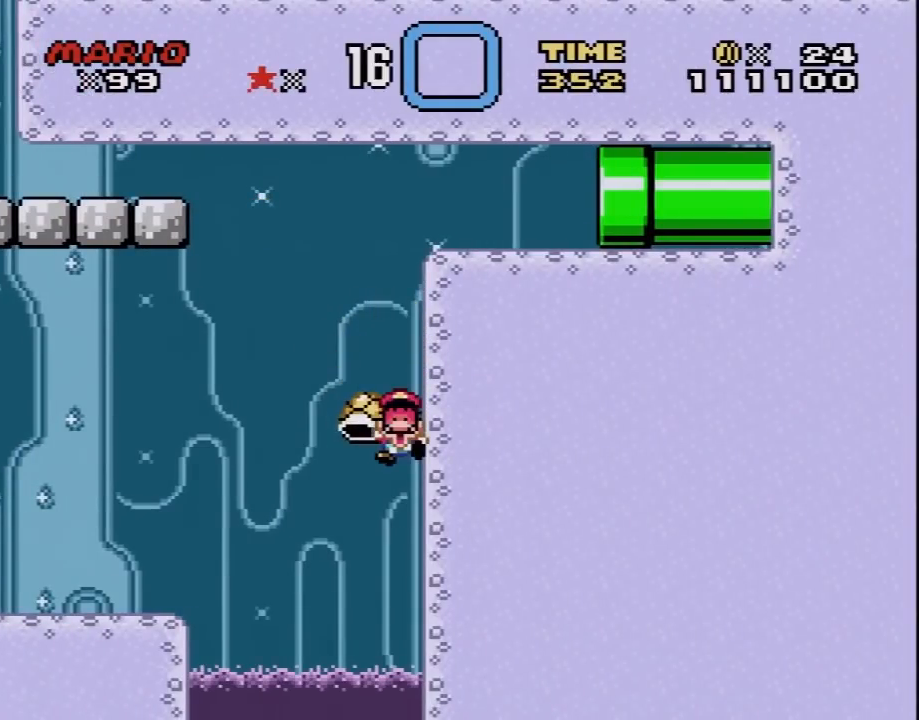
{"buttons": [], "events": [[50, "B", "up"], [83, "Y", "up"]]}
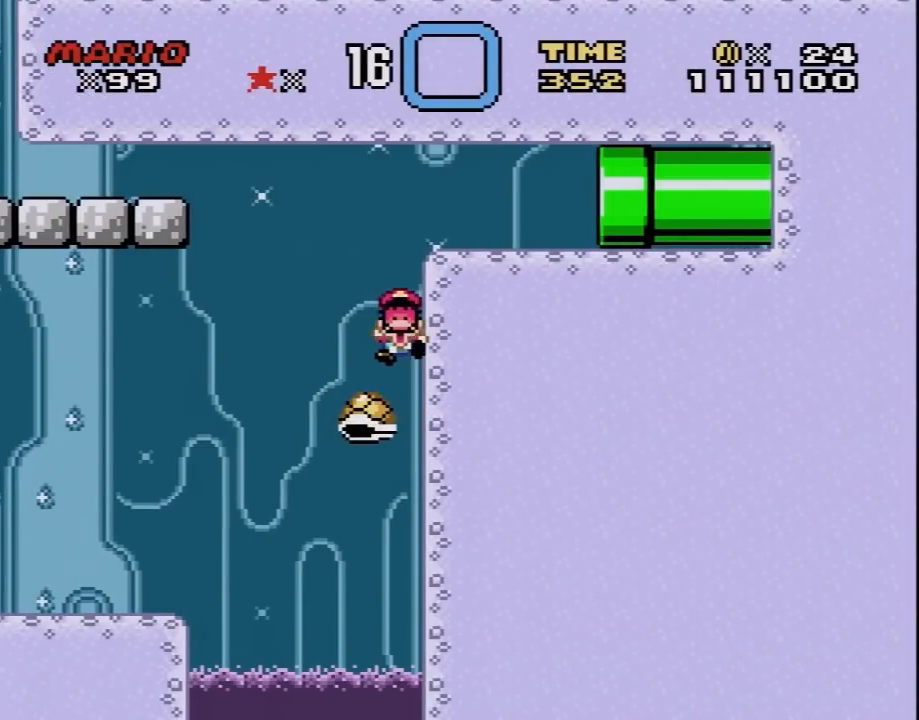
{"buttons": [], "events": []}
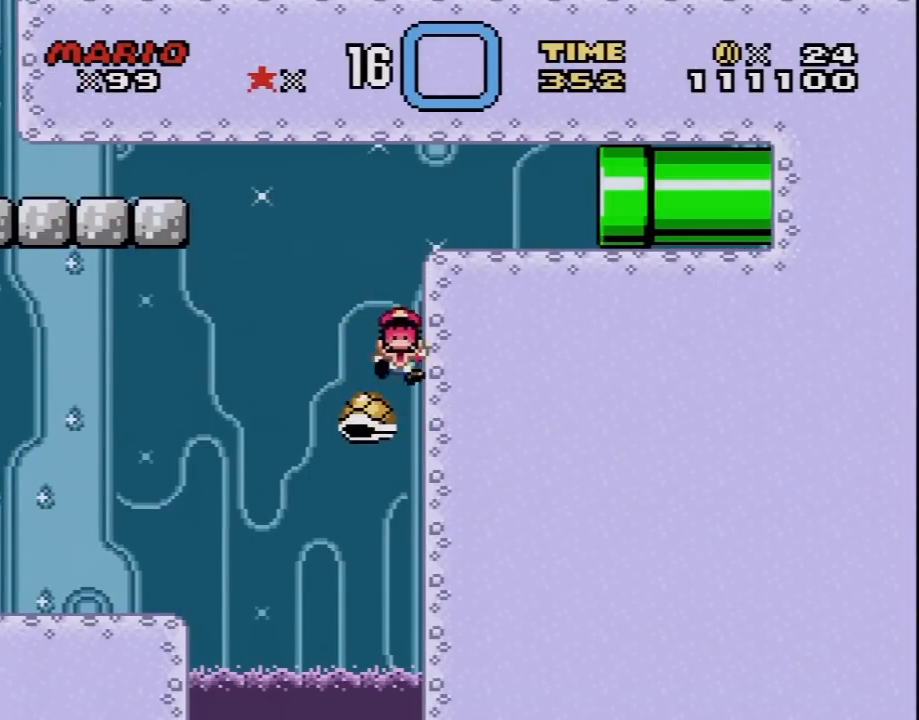
{"buttons": [], "events": []}
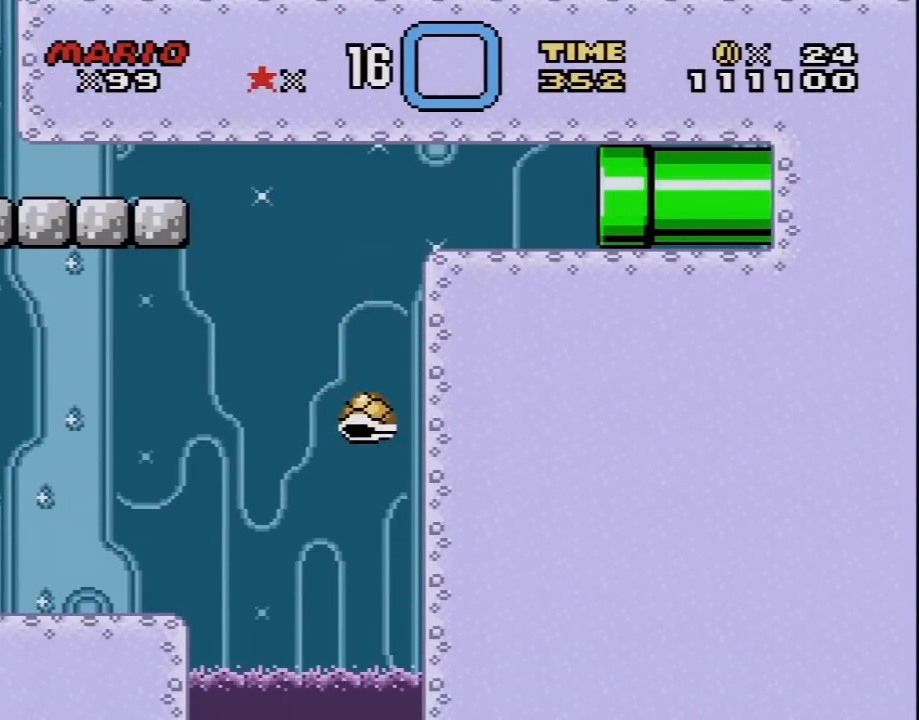
{"buttons": [], "events": []}
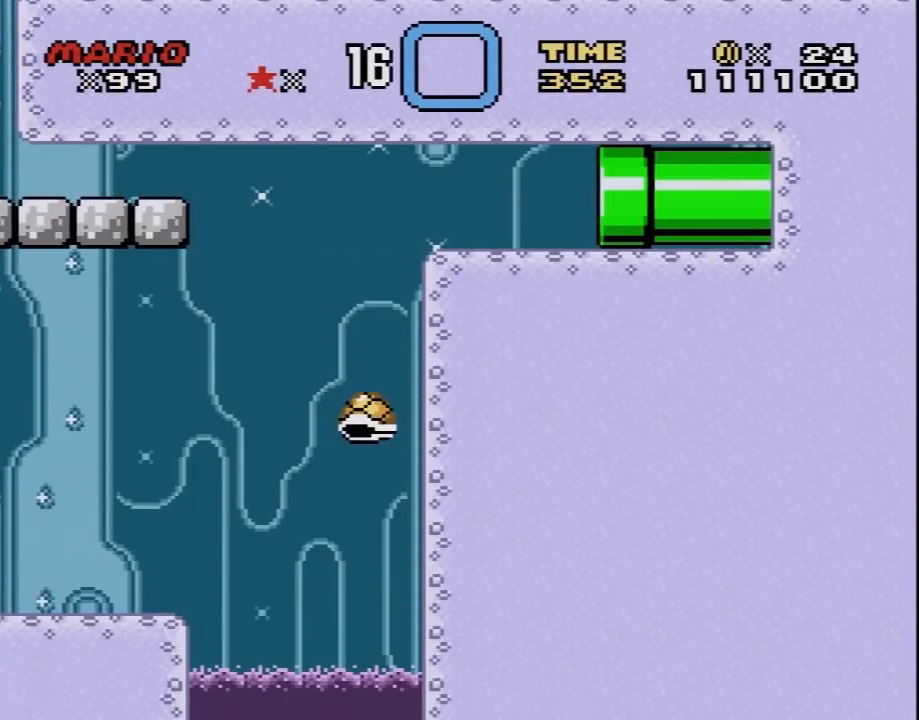
{"buttons": [], "events": []}
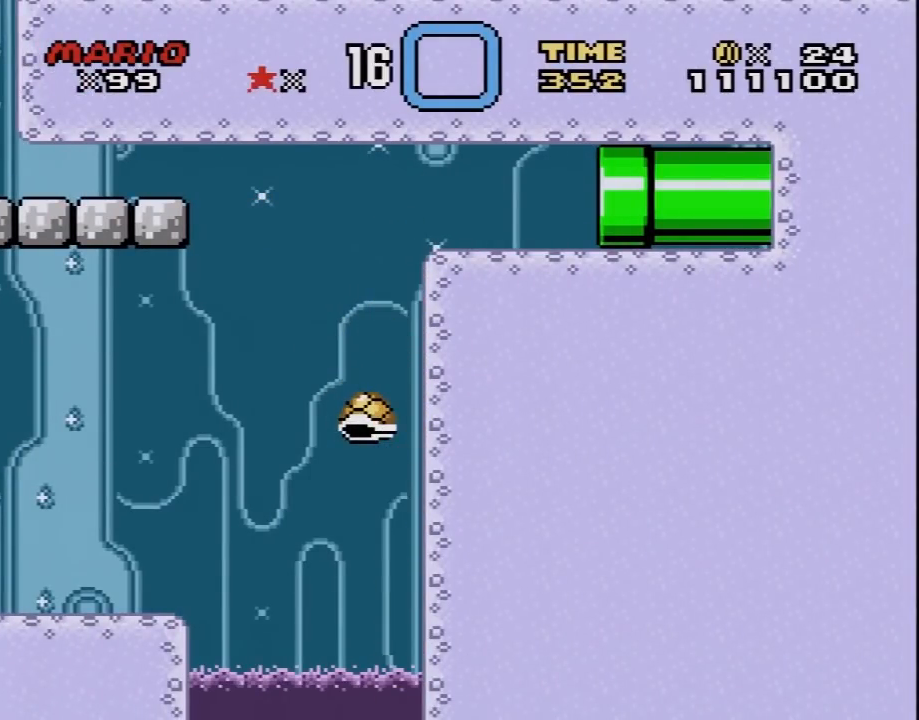
{"buttons": [], "events": []}
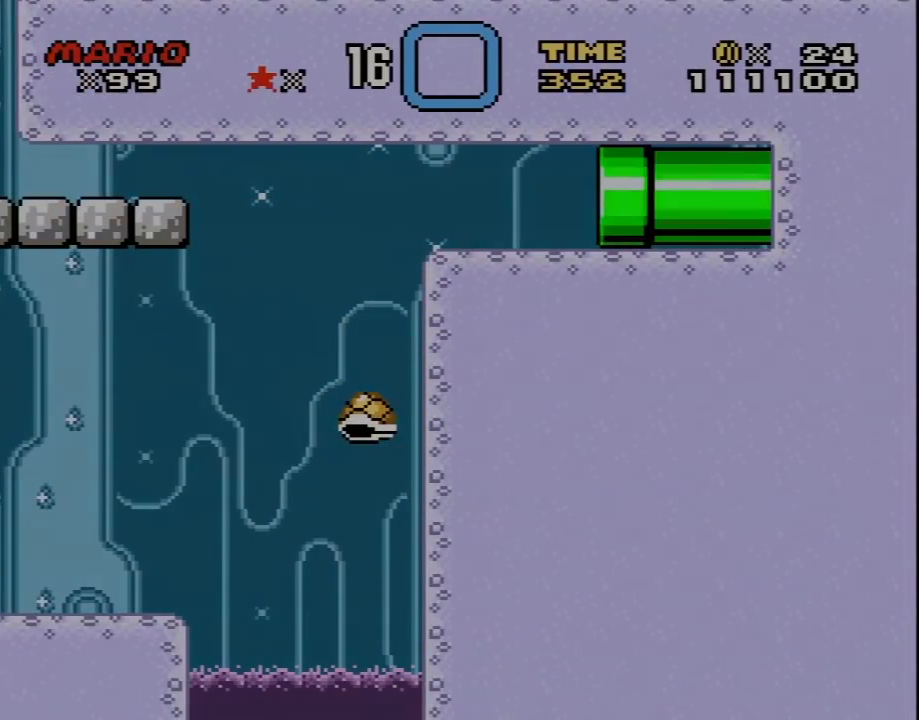
{"buttons": [], "events": []}
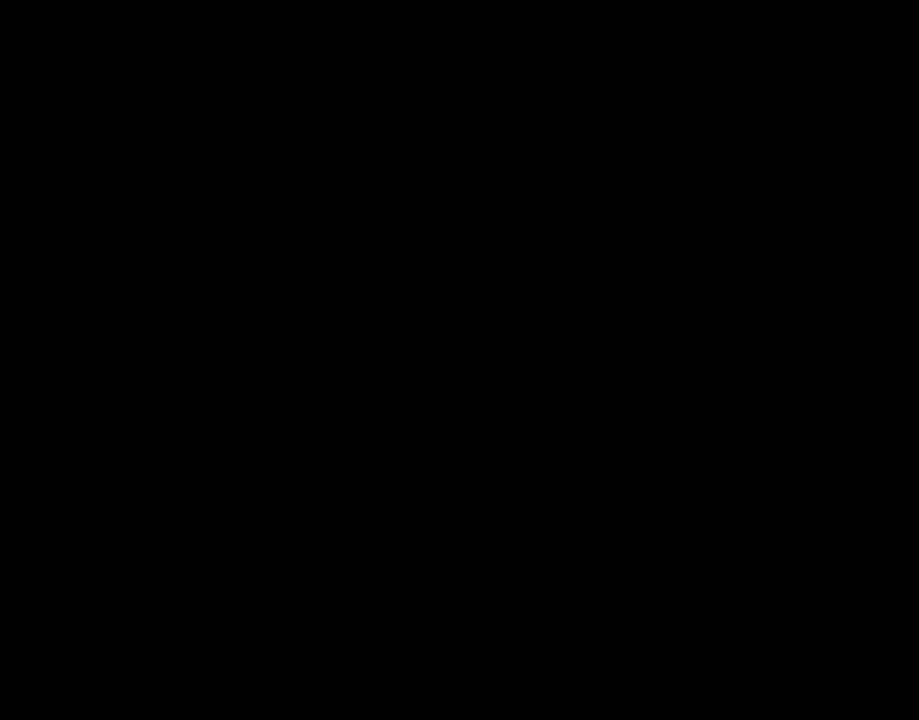
{"buttons": [], "events": []}
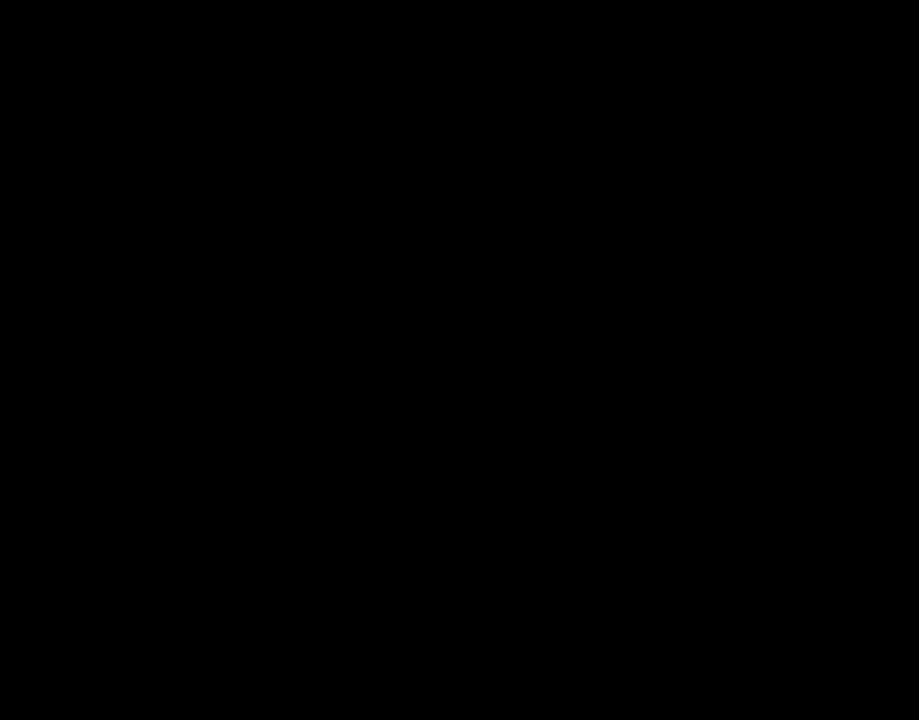
{"buttons": [], "events": []}
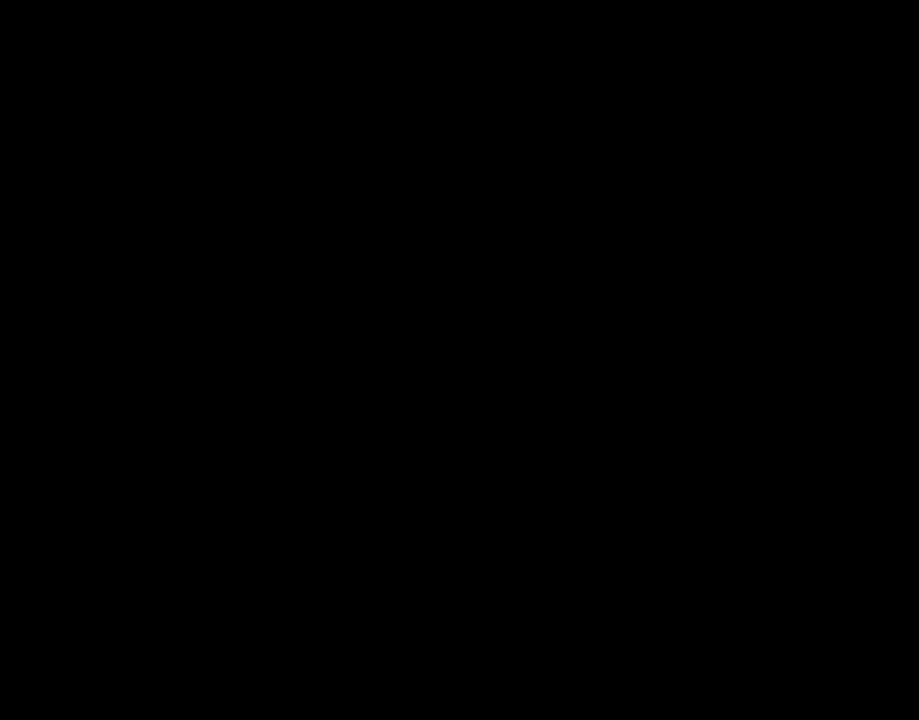
{"buttons": [], "events": []}
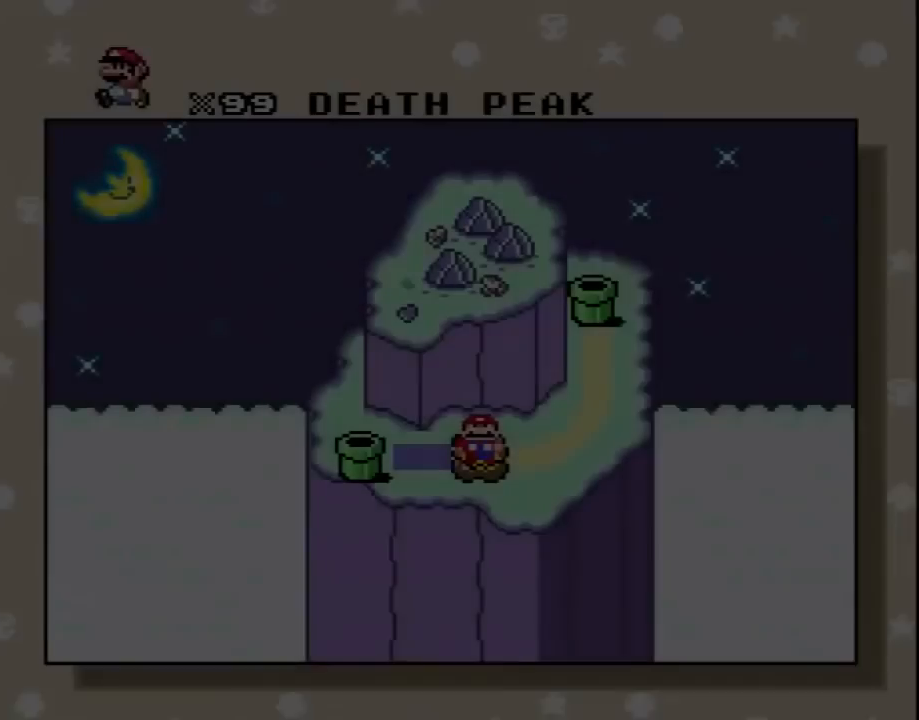
{"buttons": [], "events": []}
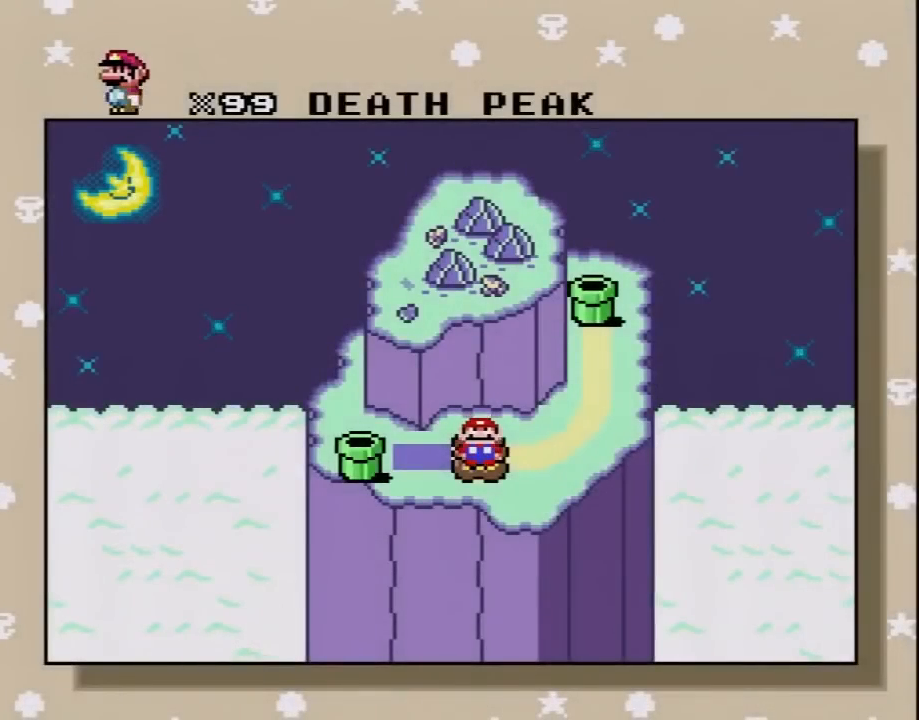
{"buttons": [], "events": [[83, "A", "down"], [200, "A", "up"], [300, "A", "down"], [400, "A", "up"]]}
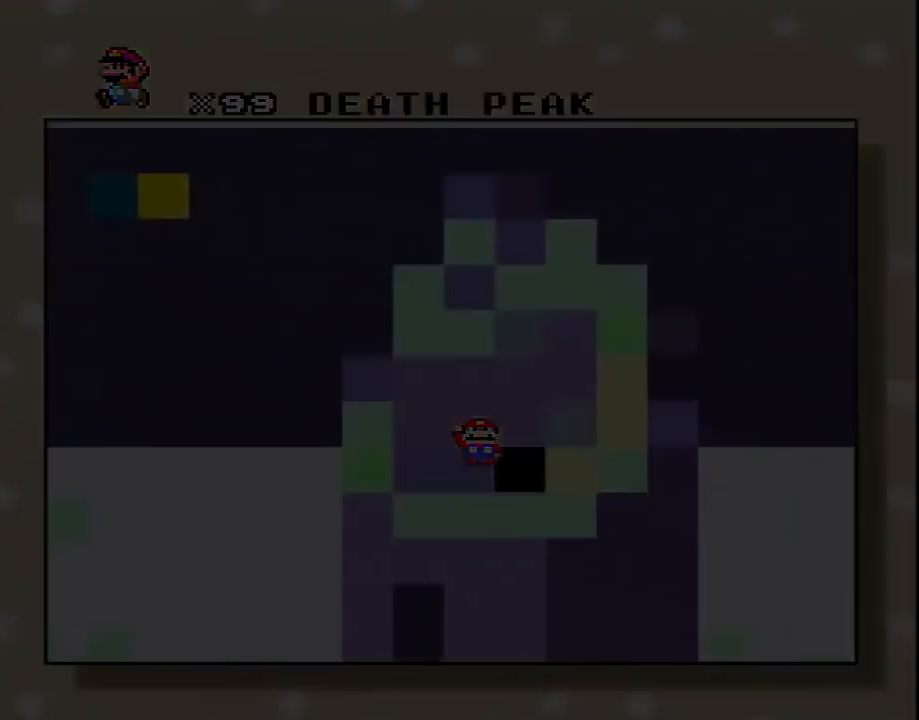
{"buttons": [], "events": []}
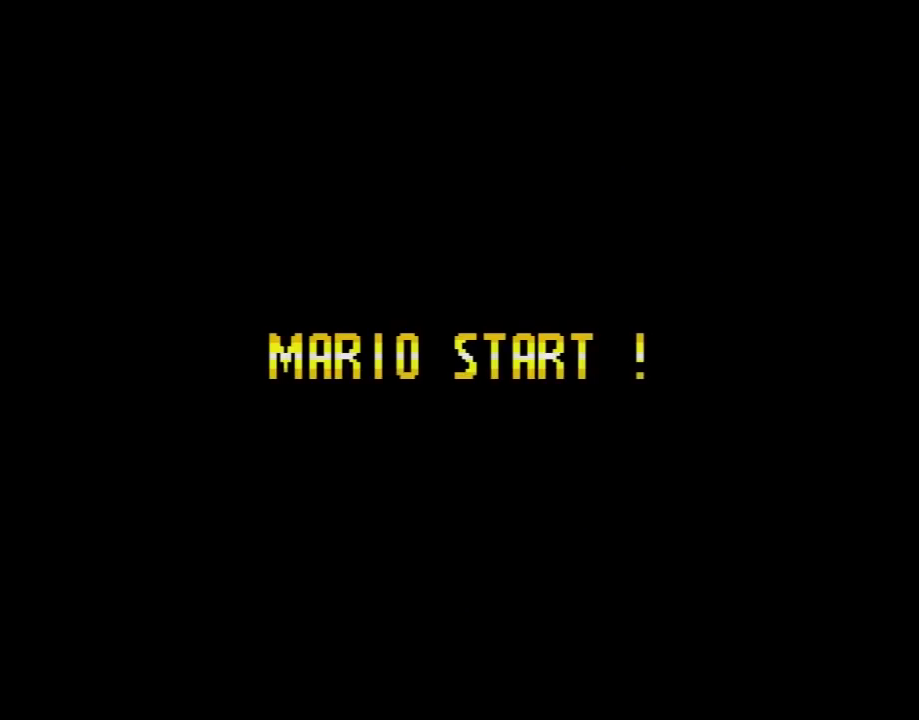
{"buttons": [], "events": []}